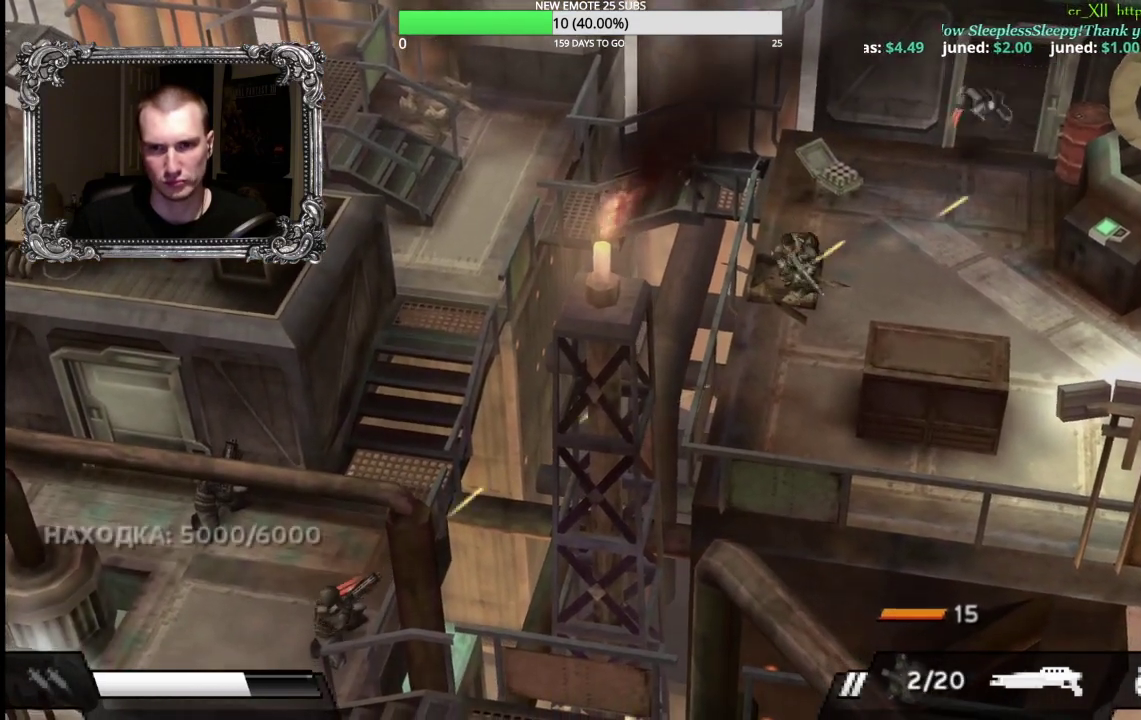
Gameplay with a controller (Xbox layout); each line is a JSON object with the inputs held at the frame after it. "events" lists button and stick changes between this image and that frame as [ms after this image, input, new state], when the widget could be followed in between. Not read: R2.
{"buttons": [], "left_stick": "up-right", "right_stick": "center", "events": [[150, "left_stick", "up-right"]]}
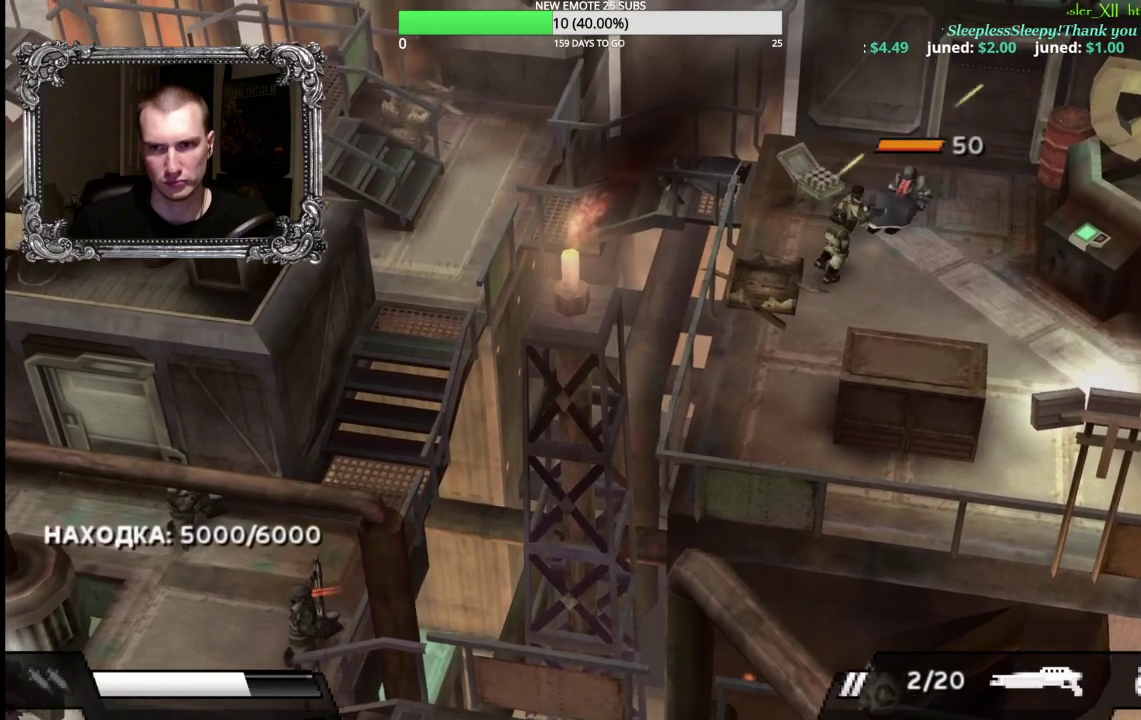
{"buttons": [], "left_stick": "right", "right_stick": "center", "events": [[50, "X", "down"], [183, "X", "up"], [383, "left_stick", "right"]]}
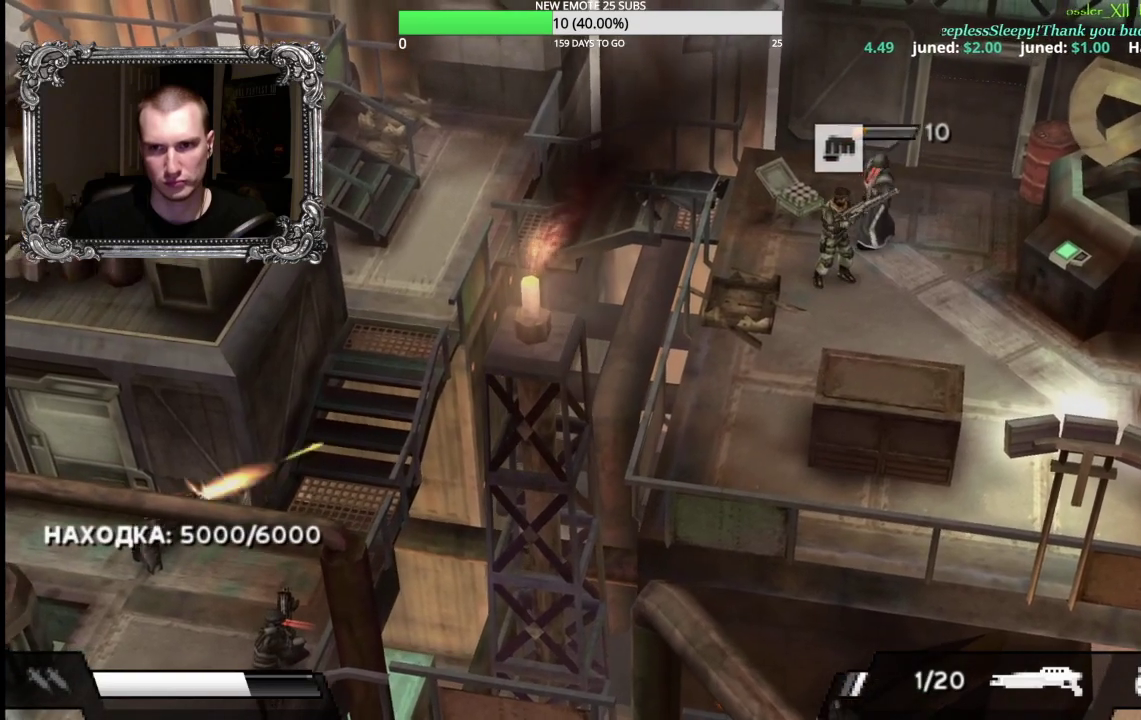
{"buttons": [], "left_stick": "down", "right_stick": "center", "events": [[67, "left_stick", "down-right"], [150, "left_stick", "down"]]}
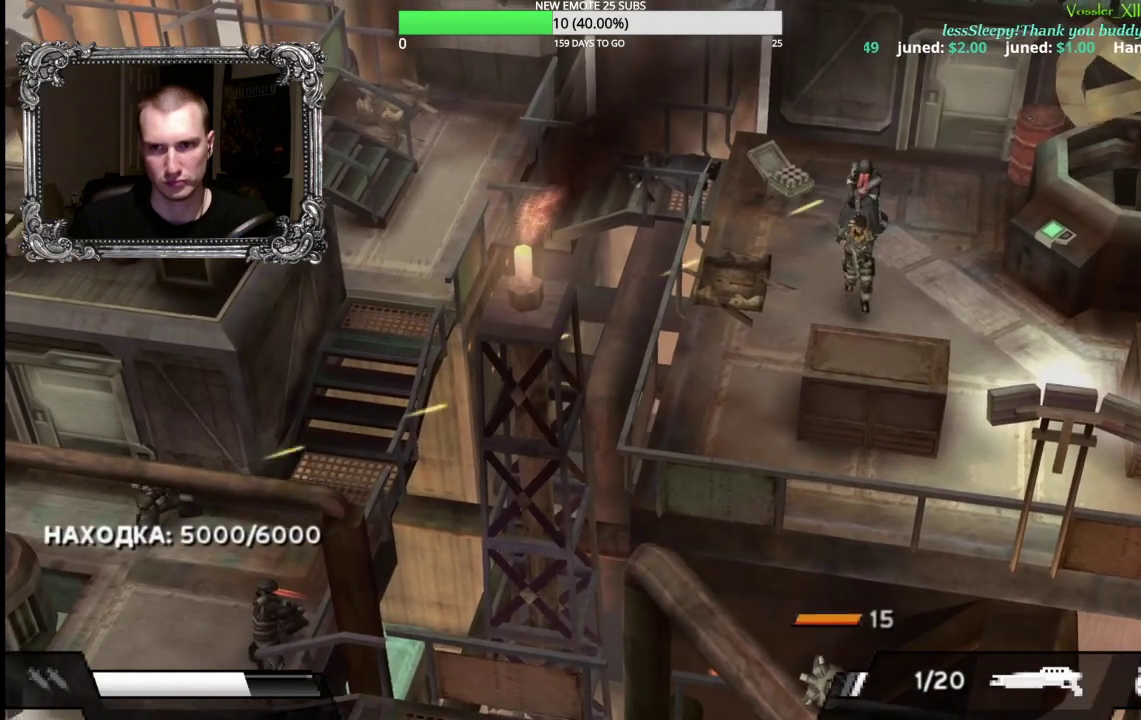
{"buttons": ["A"], "left_stick": "up-left", "right_stick": "center", "events": [[100, "left_stick", "down-right"], [183, "left_stick", "right"], [233, "left_stick", "up-right"], [283, "A", "down"], [317, "left_stick", "up-left"], [383, "A", "up"], [467, "A", "down"]]}
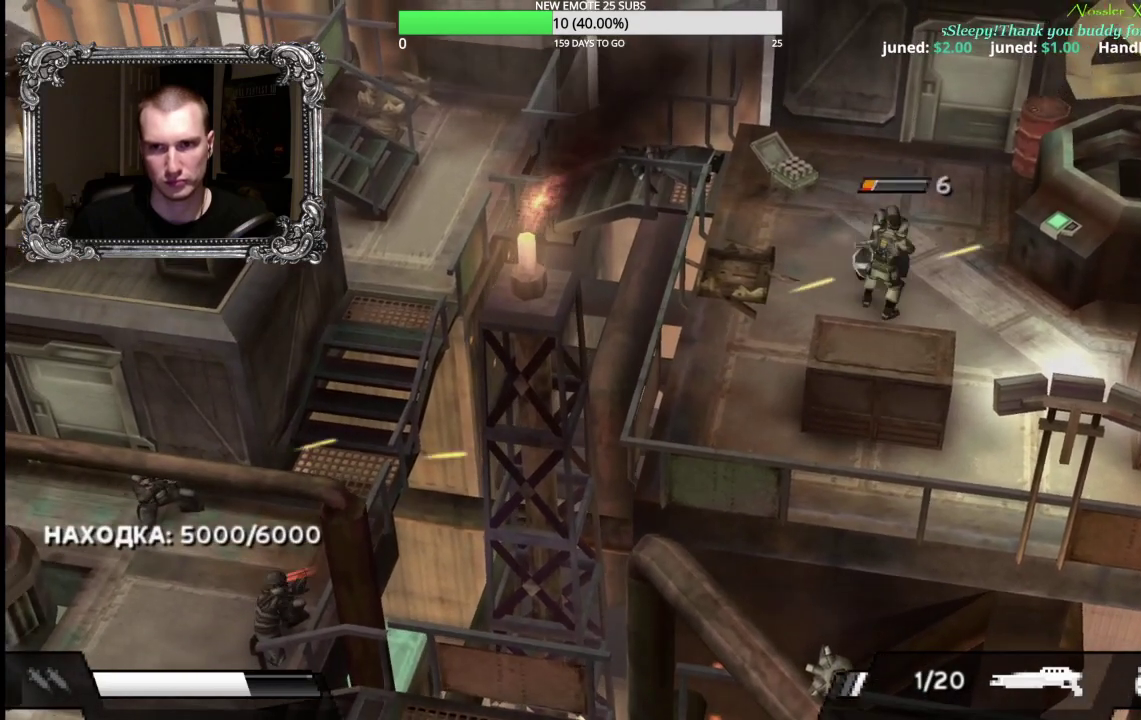
{"buttons": [], "left_stick": "right", "right_stick": "center", "events": [[17, "A", "up"], [100, "A", "down"], [200, "A", "up"], [200, "left_stick", "up"], [417, "left_stick", "up-right"], [483, "left_stick", "right"]]}
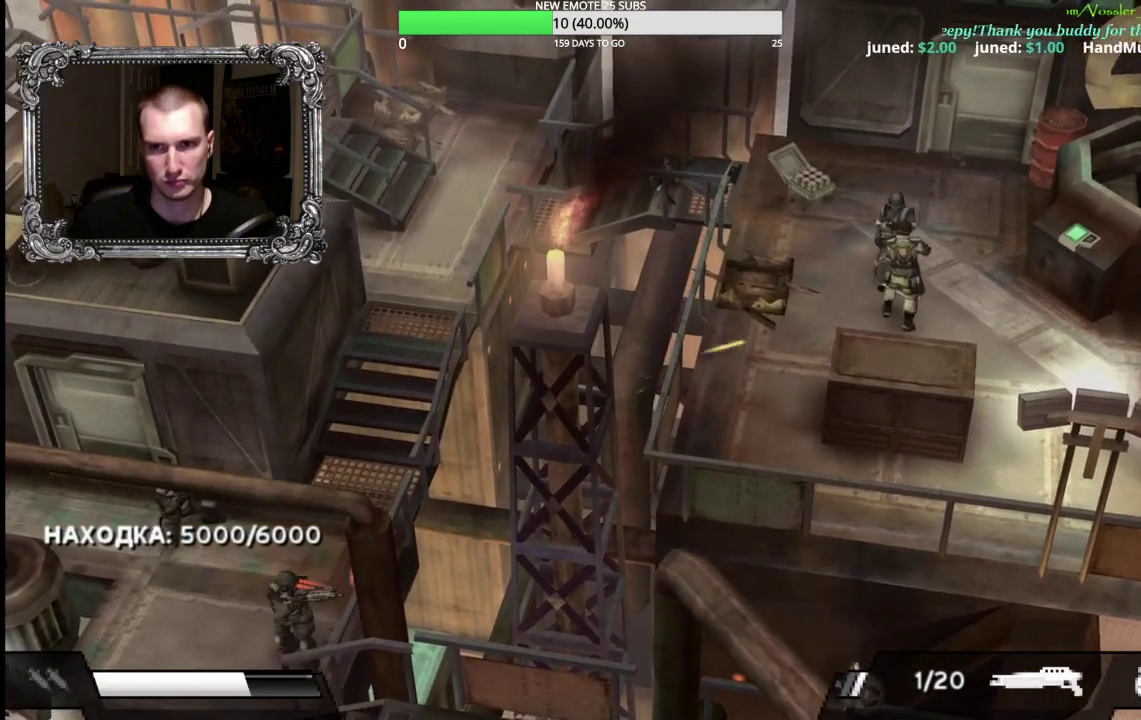
{"buttons": [], "left_stick": "down-right", "right_stick": "center", "events": [[417, "left_stick", "down-right"]]}
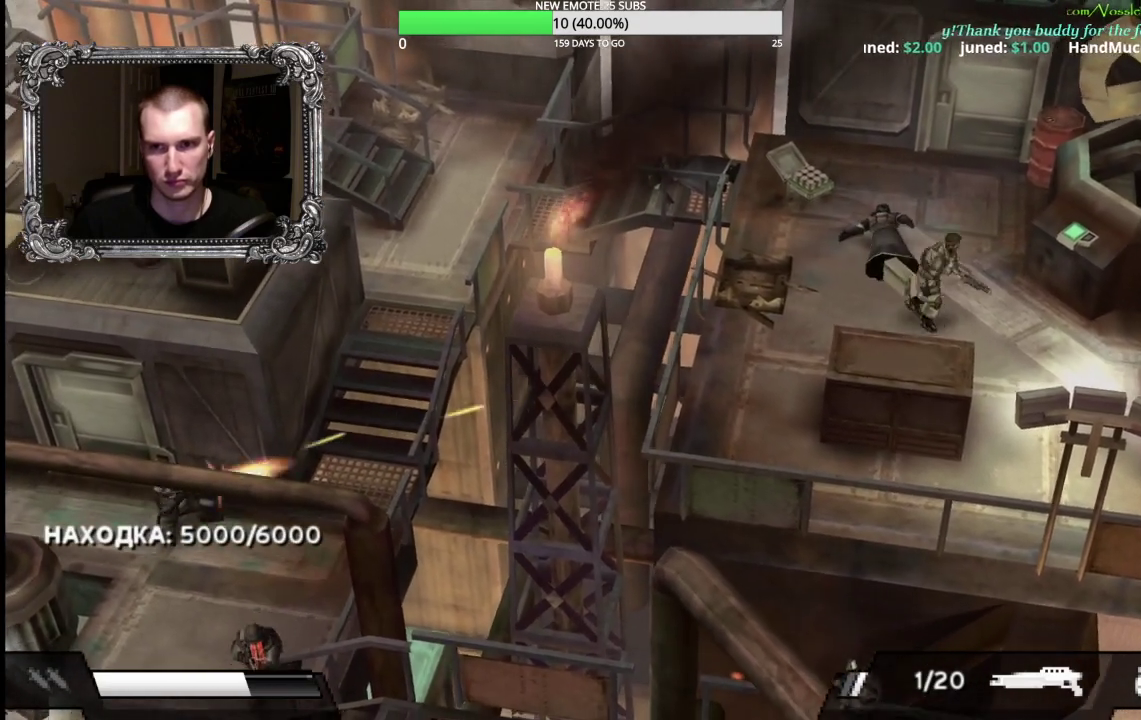
{"buttons": [], "left_stick": "up-right", "right_stick": "center", "events": [[100, "left_stick", "right"], [200, "A", "down"], [217, "left_stick", "up-right"], [300, "A", "up"], [400, "A", "down"], [483, "A", "up"]]}
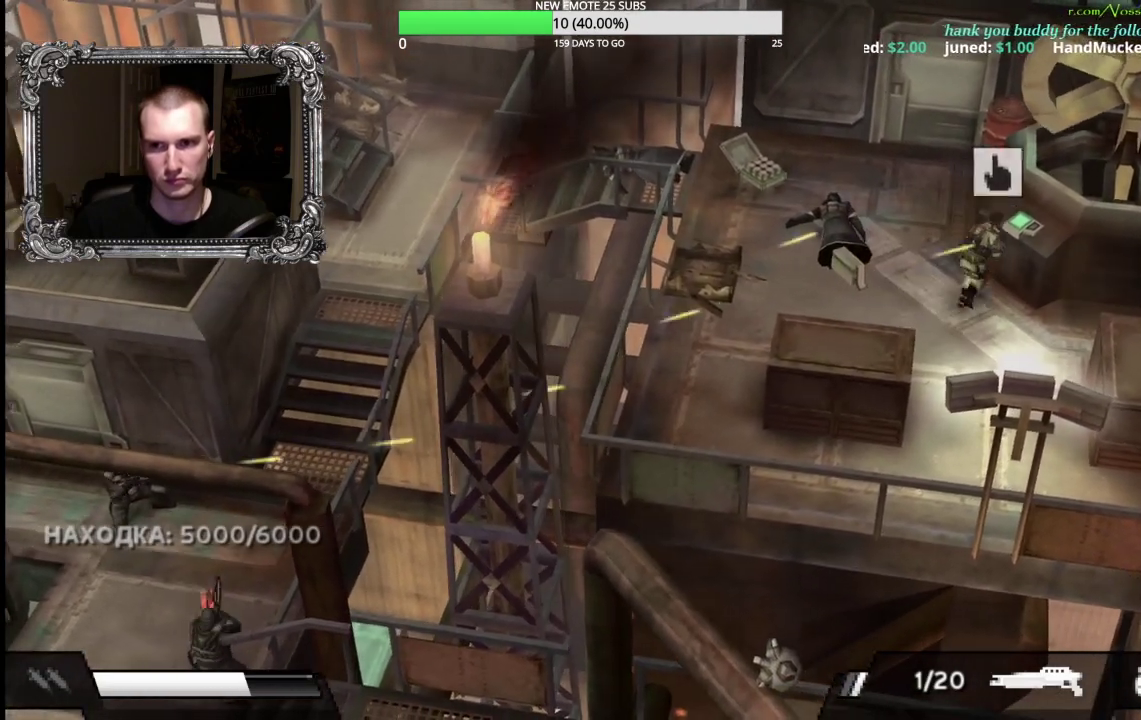
{"buttons": [], "left_stick": "center", "right_stick": "center", "events": [[50, "A", "down"], [133, "A", "up"], [317, "left_stick", "center"], [350, "A", "down"], [433, "A", "up"]]}
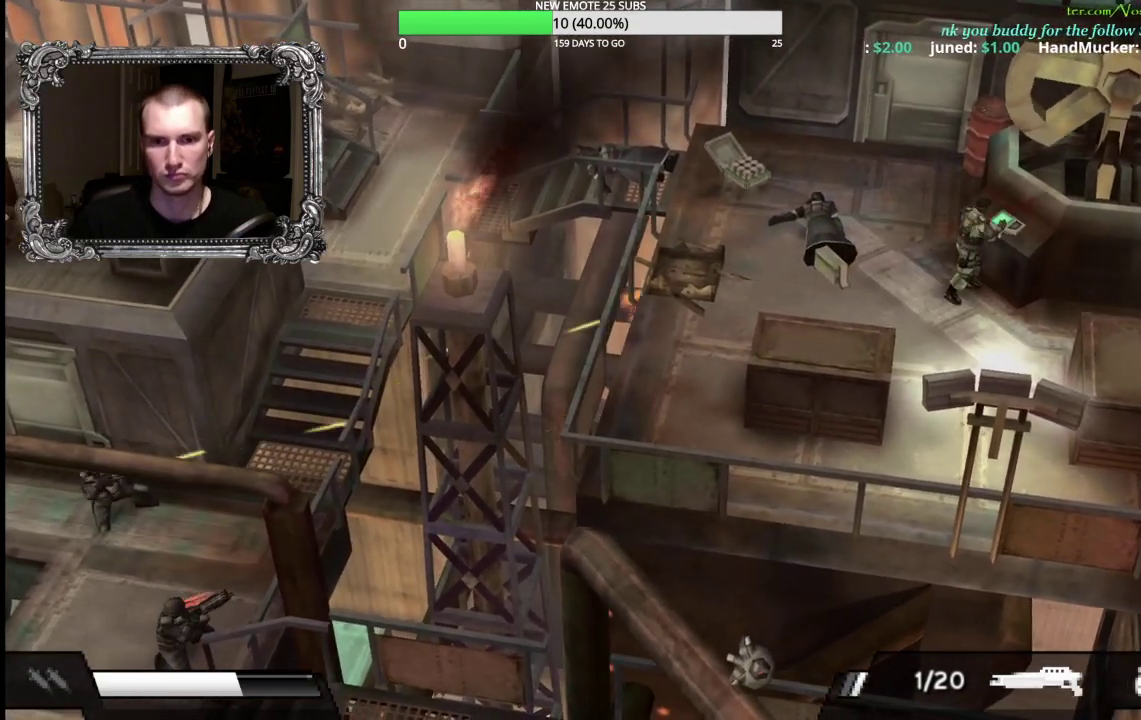
{"buttons": [], "left_stick": "down", "right_stick": "center", "events": [[350, "left_stick", "down"]]}
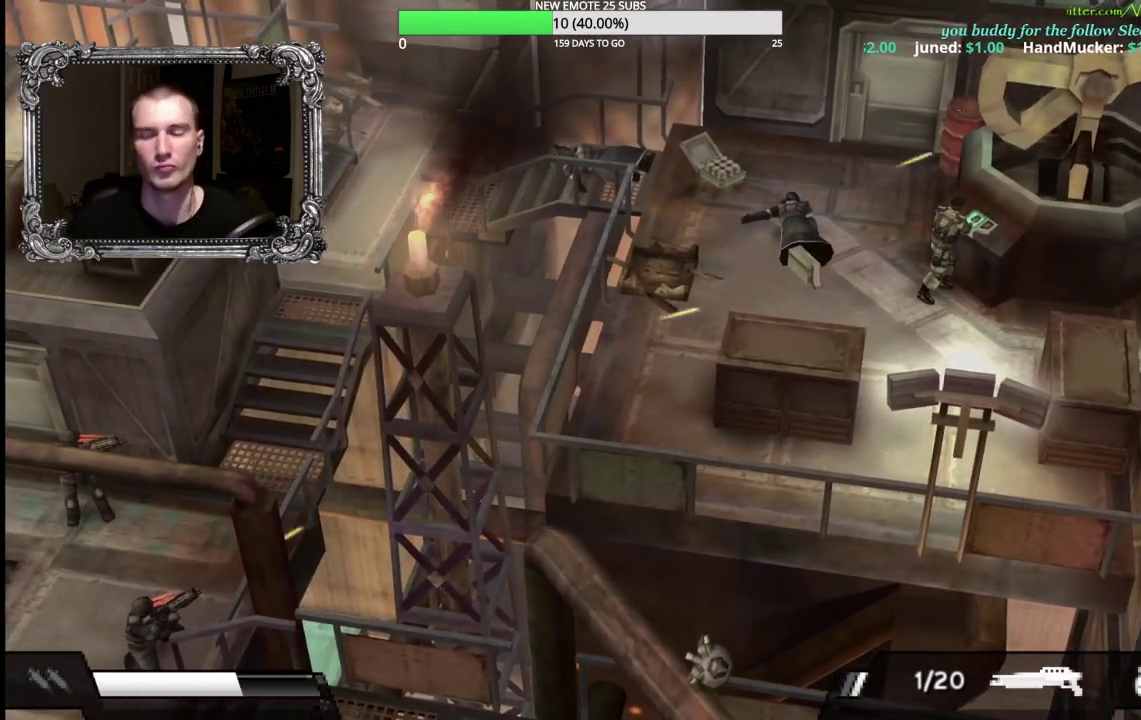
{"buttons": [], "left_stick": "down-right", "right_stick": "center", "events": [[167, "left_stick", "down-right"]]}
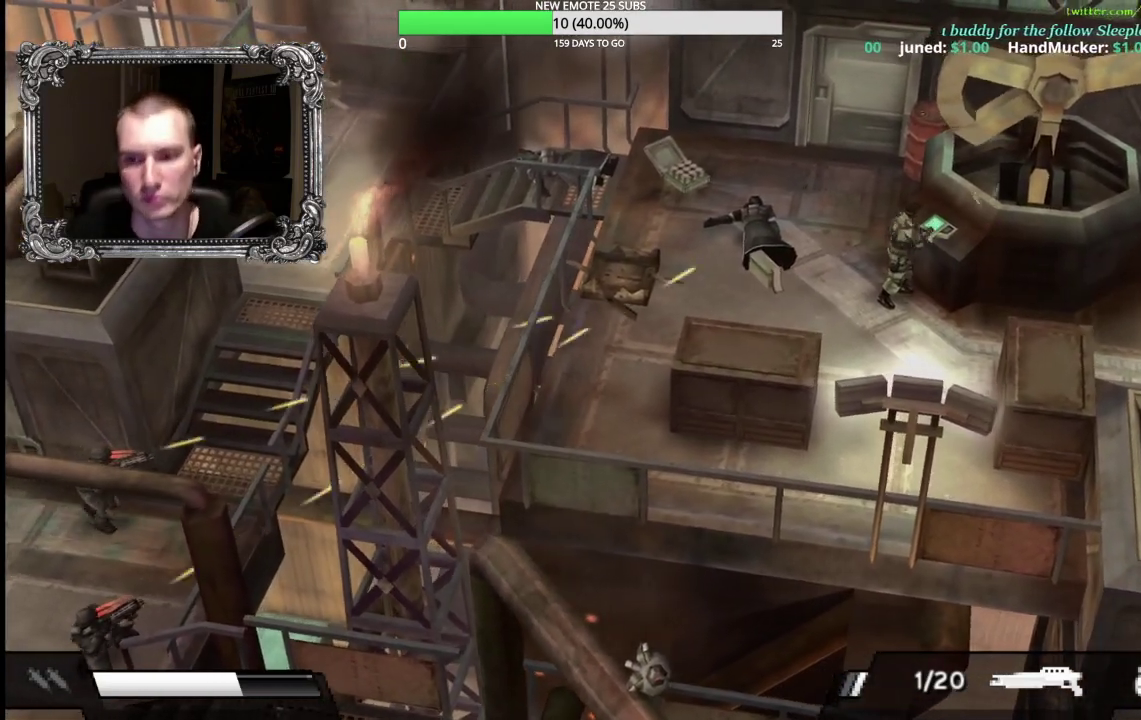
{"buttons": [], "left_stick": "down-right", "right_stick": "center", "events": [[83, "Y", "down"], [217, "Y", "up"], [283, "Y", "down"], [417, "Y", "up"]]}
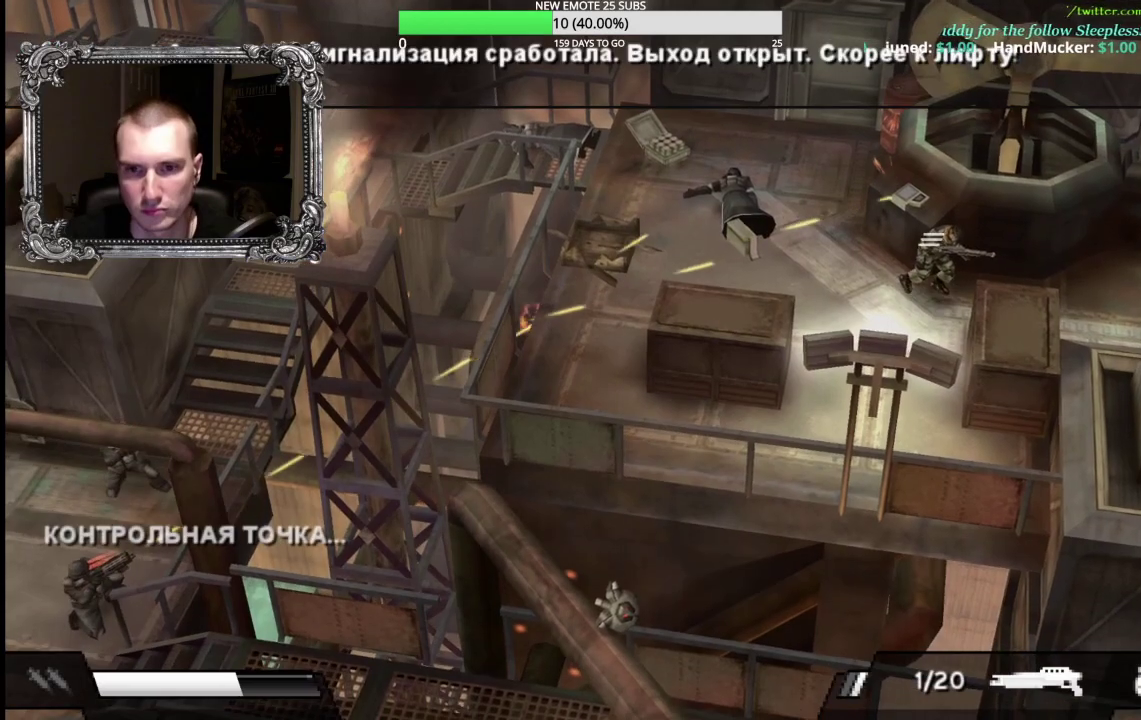
{"buttons": [], "left_stick": "right", "right_stick": "center", "events": [[117, "left_stick", "right"]]}
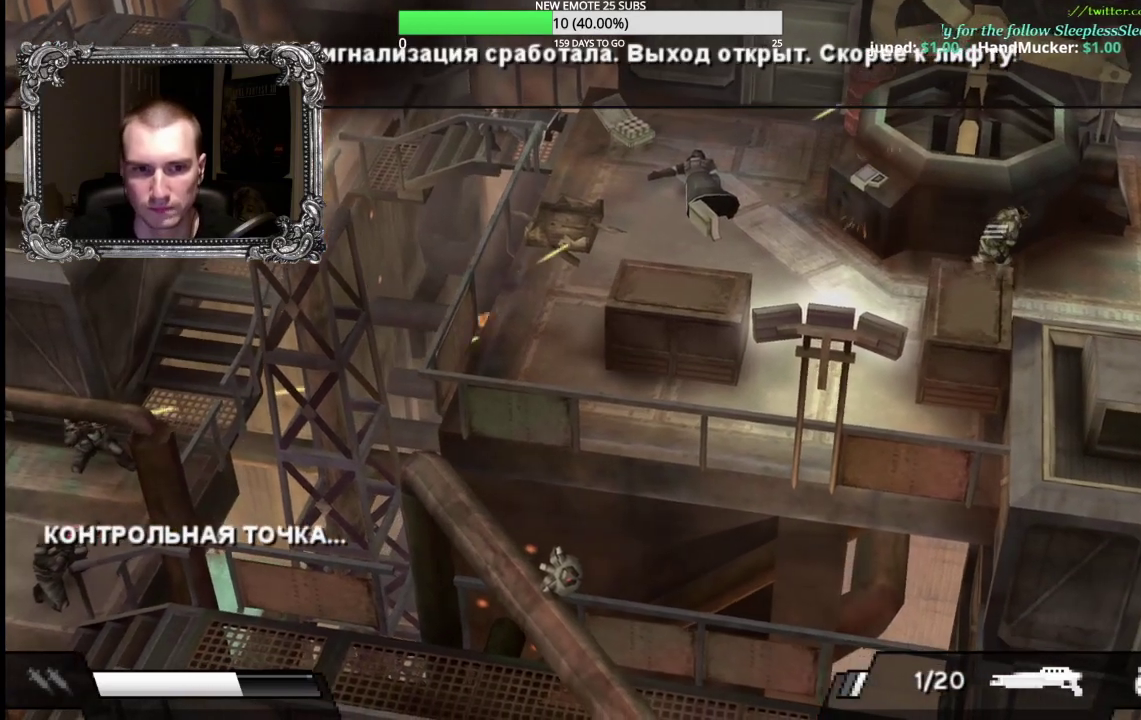
{"buttons": [], "left_stick": "up-right", "right_stick": "center", "events": [[417, "left_stick", "up-right"]]}
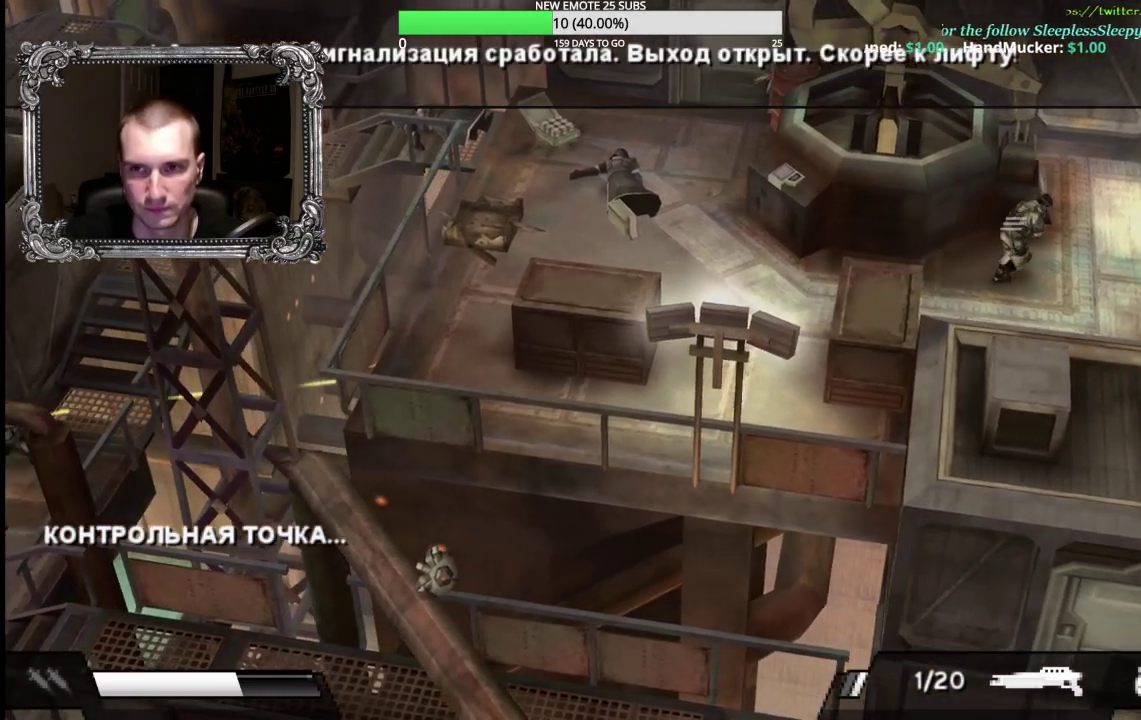
{"buttons": [], "left_stick": "up-right", "right_stick": "center", "events": []}
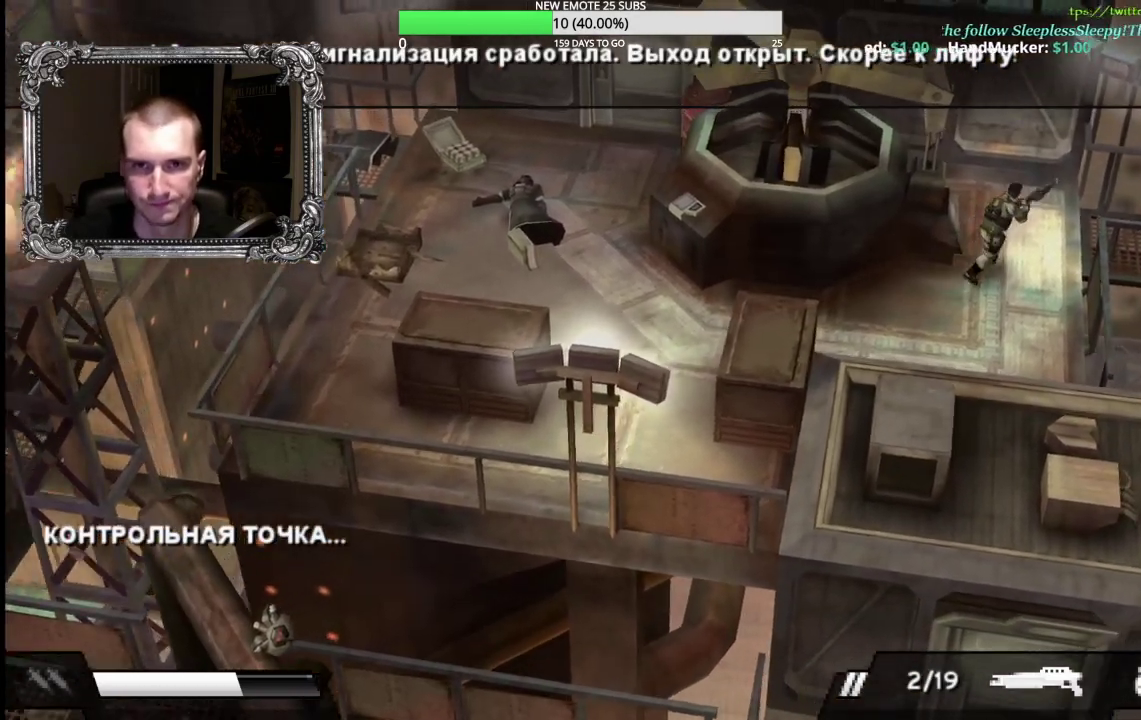
{"buttons": [], "left_stick": "right", "right_stick": "center", "events": [[433, "left_stick", "right"]]}
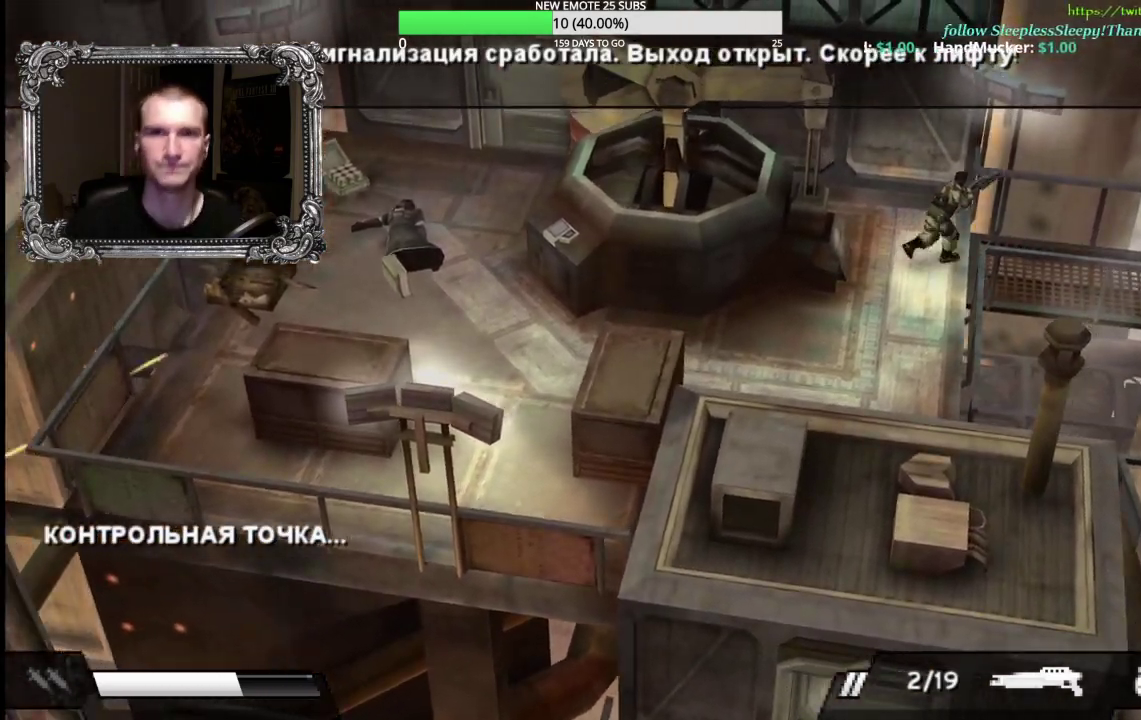
{"buttons": [], "left_stick": "right", "right_stick": "center", "events": []}
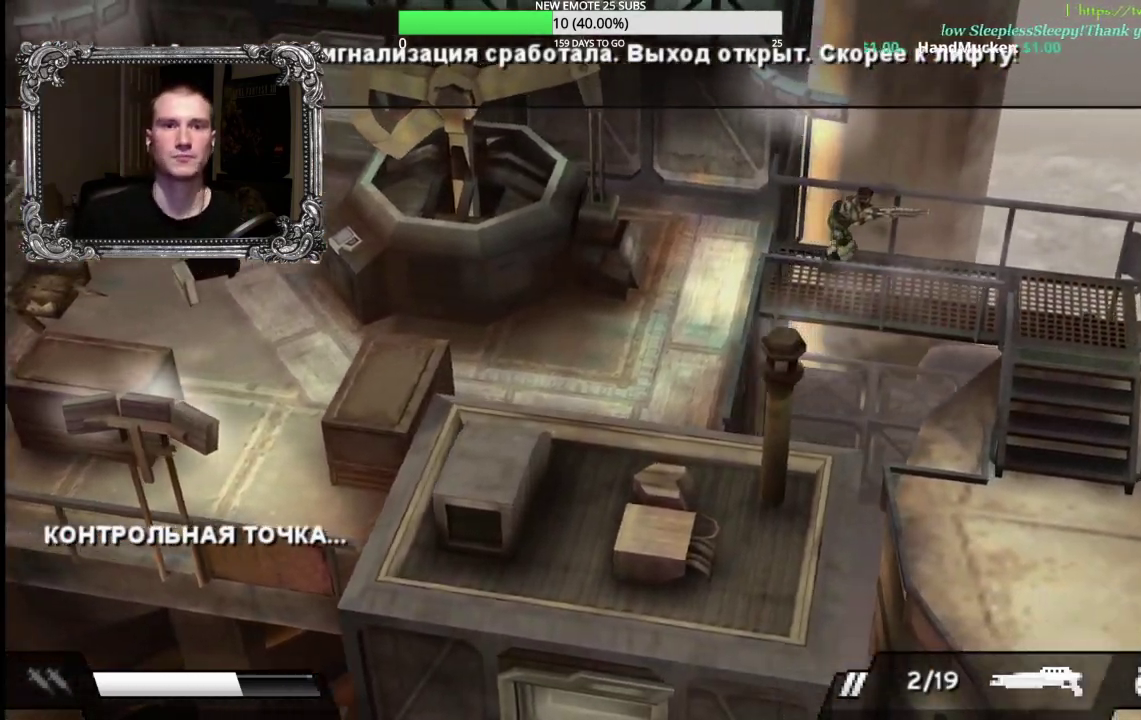
{"buttons": [], "left_stick": "right", "right_stick": "center", "events": []}
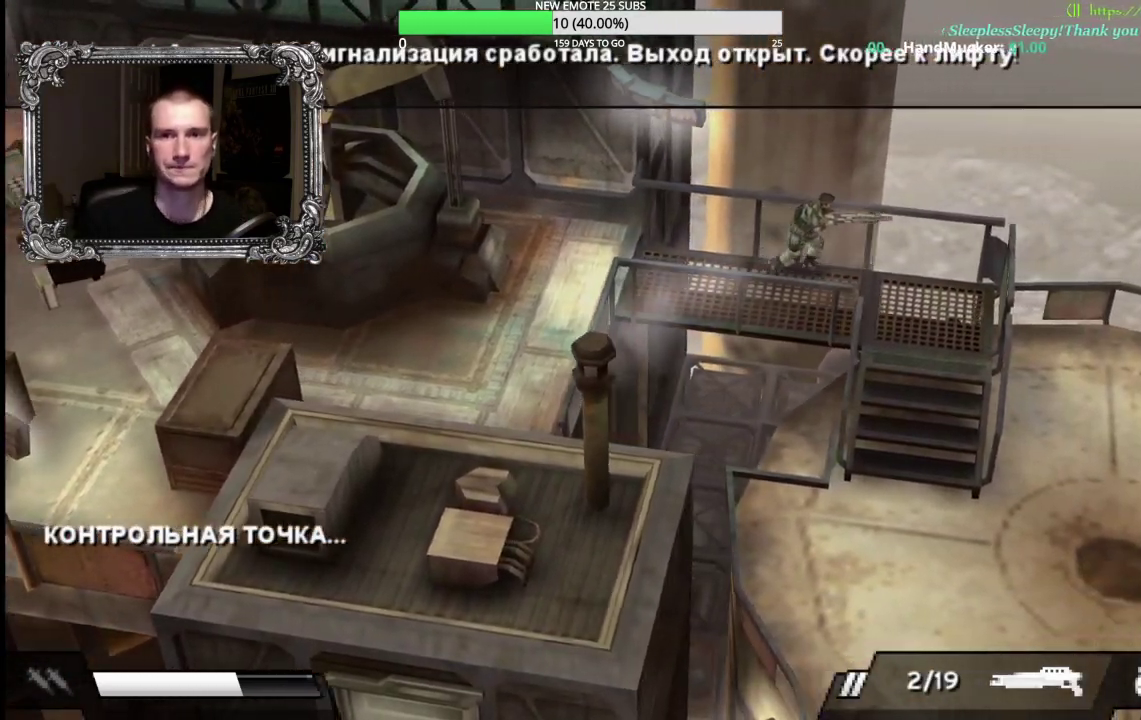
{"buttons": [], "left_stick": "down-right", "right_stick": "center", "events": [[117, "left_stick", "down-right"]]}
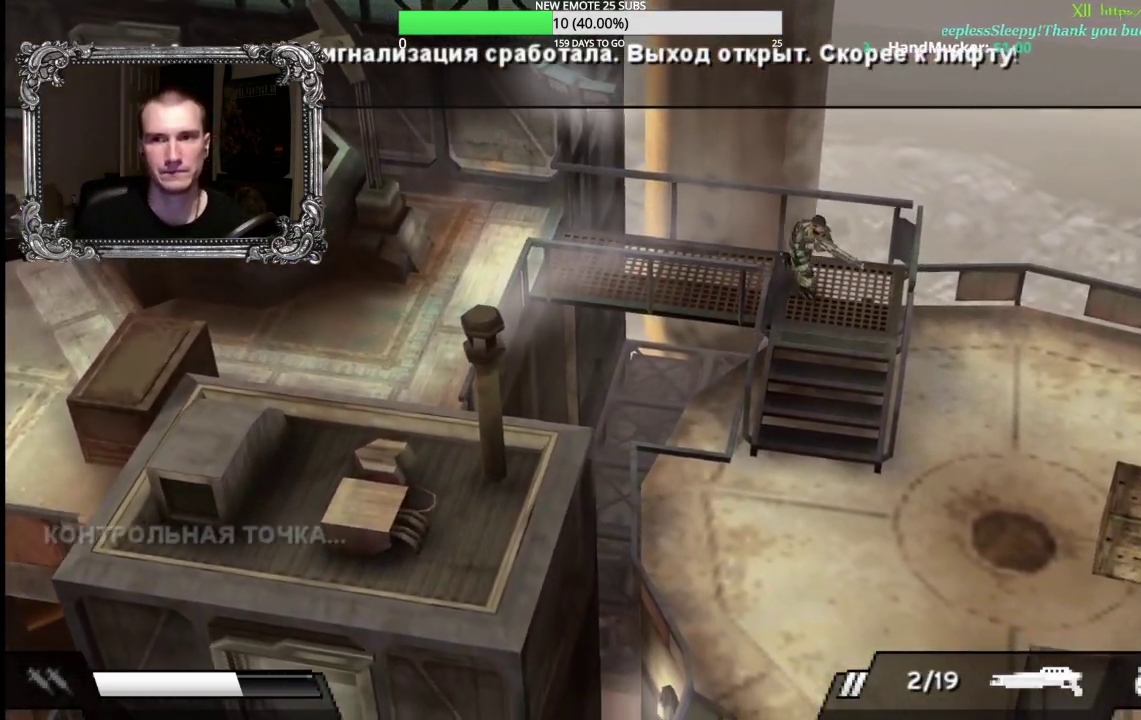
{"buttons": [], "left_stick": "down-right", "right_stick": "center", "events": []}
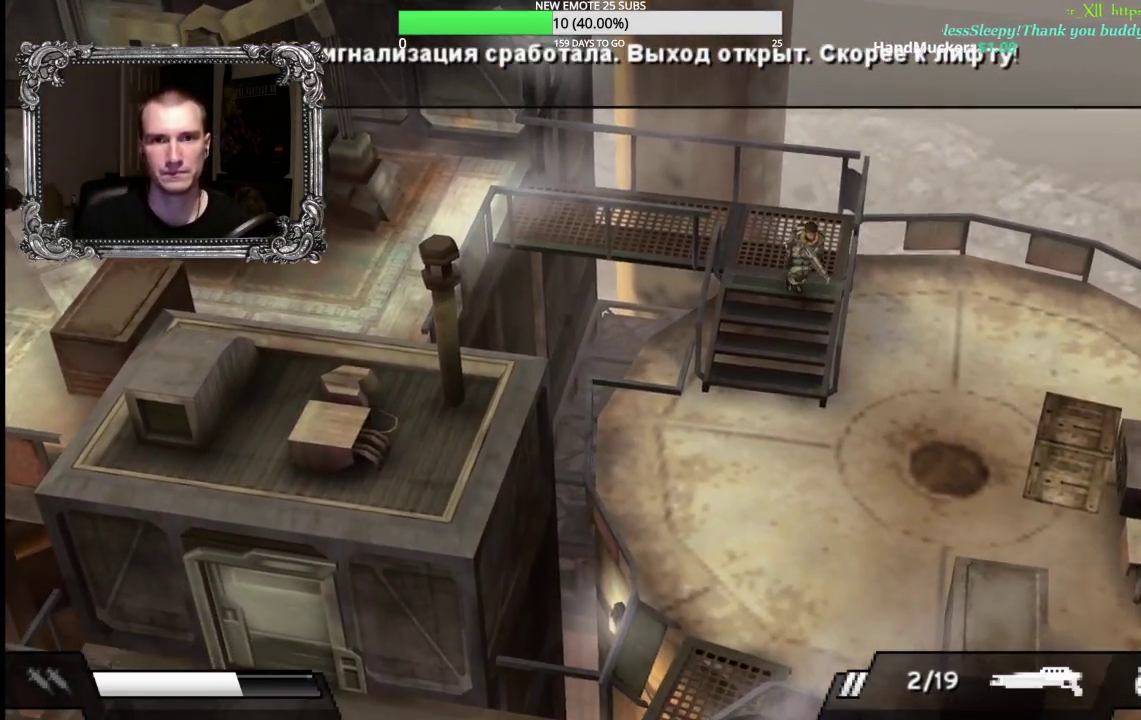
{"buttons": [], "left_stick": "down-right", "right_stick": "center", "events": []}
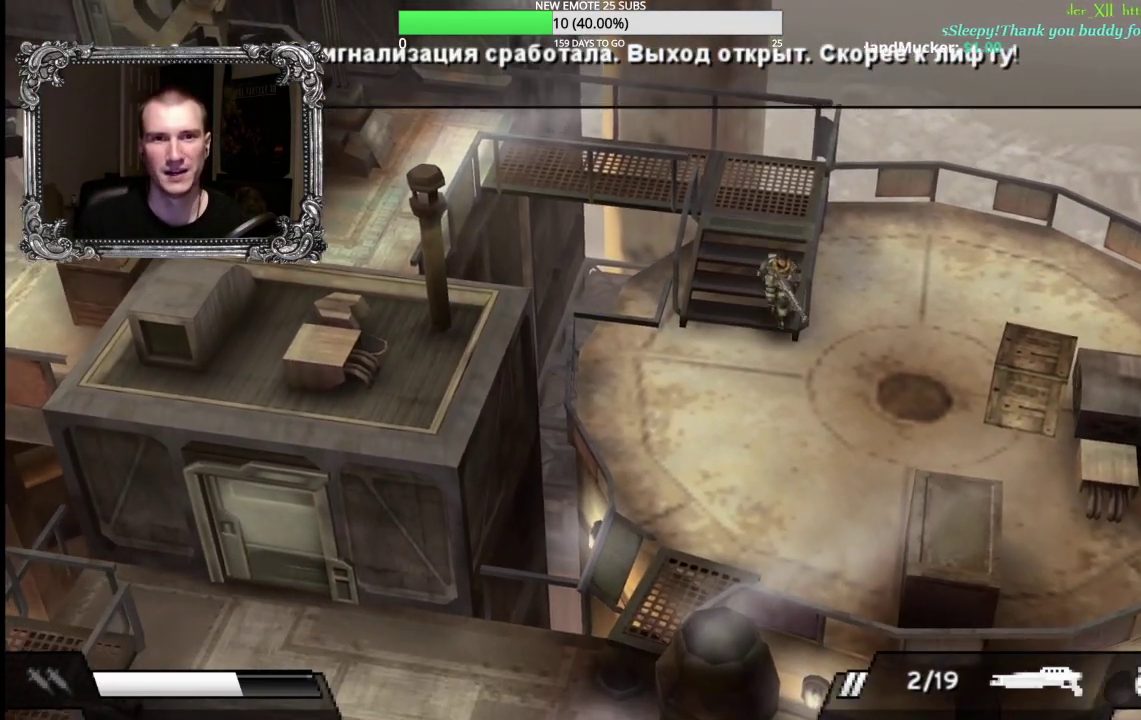
{"buttons": [], "left_stick": "right", "right_stick": "center", "events": [[167, "left_stick", "right"], [350, "A", "down"], [483, "A", "up"]]}
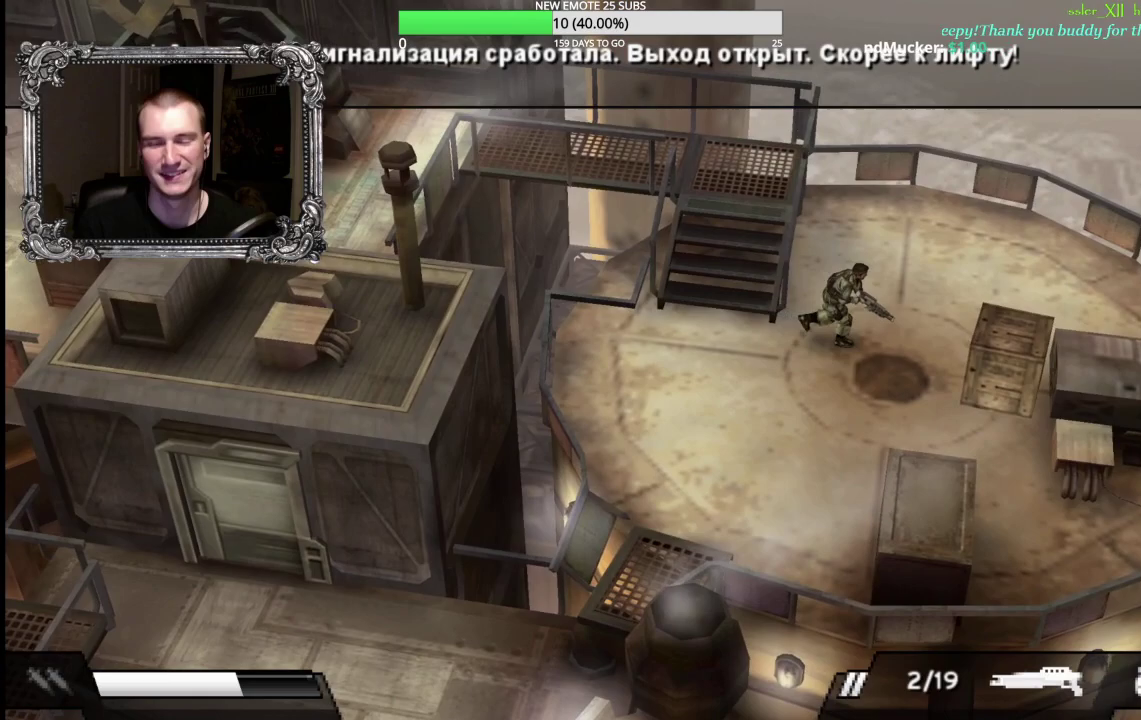
{"buttons": [], "left_stick": "right", "right_stick": "center", "events": [[50, "A", "down"], [150, "A", "up"], [217, "A", "down"], [300, "A", "up"], [367, "A", "down"], [467, "A", "up"]]}
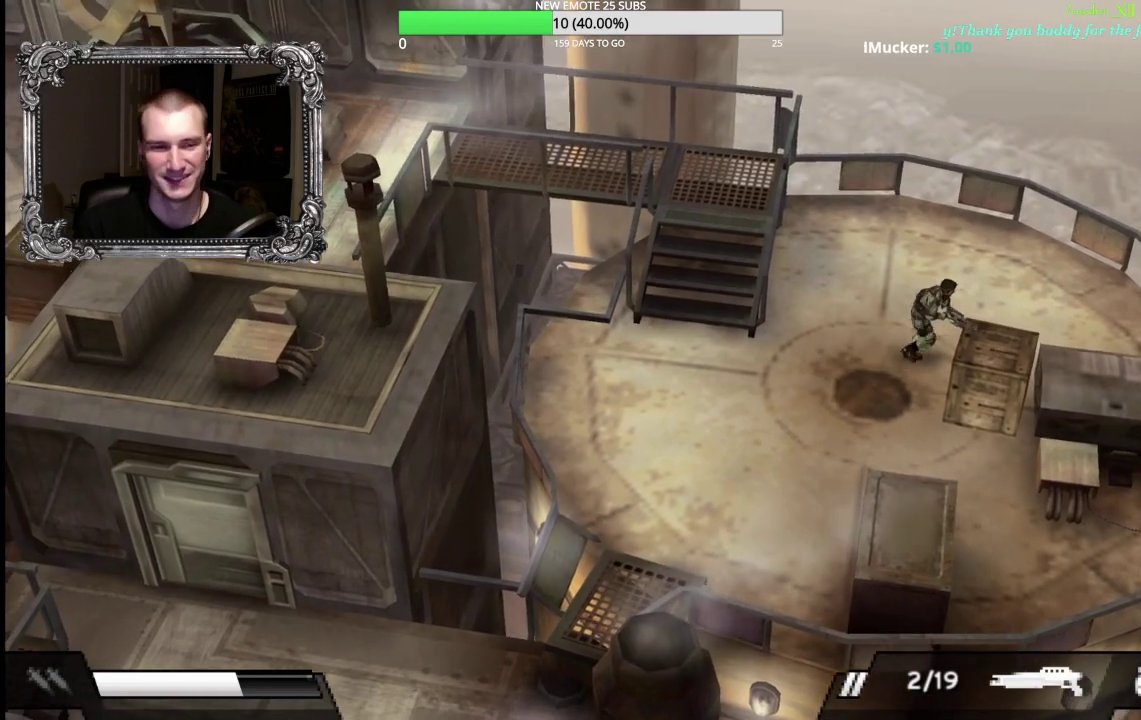
{"buttons": [], "left_stick": "down-right", "right_stick": "center", "events": [[33, "A", "down"], [133, "A", "up"], [200, "A", "down"], [233, "left_stick", "center"], [317, "A", "up"], [433, "left_stick", "down-right"]]}
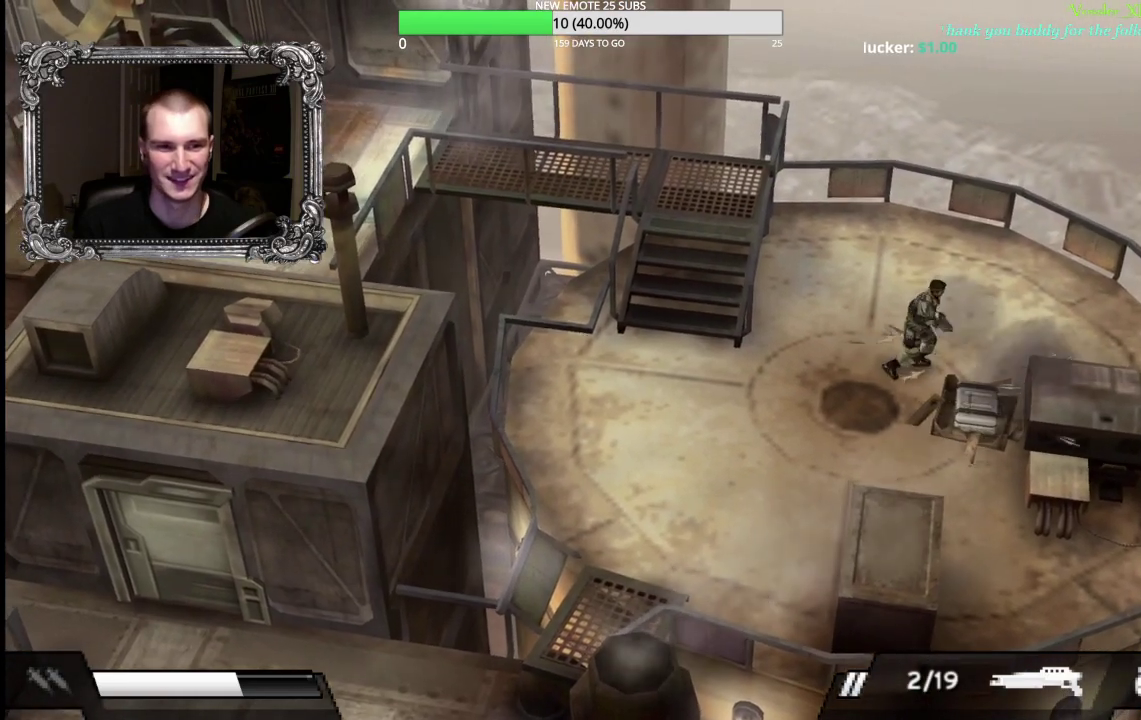
{"buttons": [], "left_stick": "down-right", "right_stick": "center", "events": []}
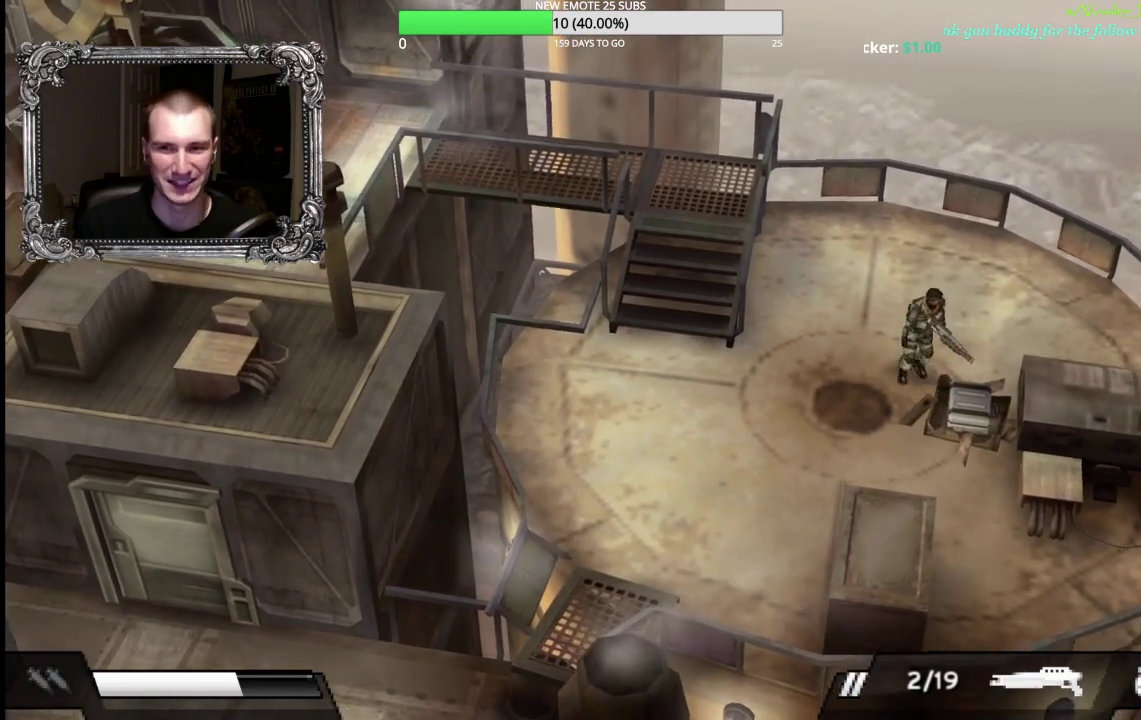
{"buttons": ["A"], "left_stick": "center", "right_stick": "center", "events": [[33, "A", "down"], [183, "A", "up"], [250, "A", "down"], [267, "left_stick", "center"]]}
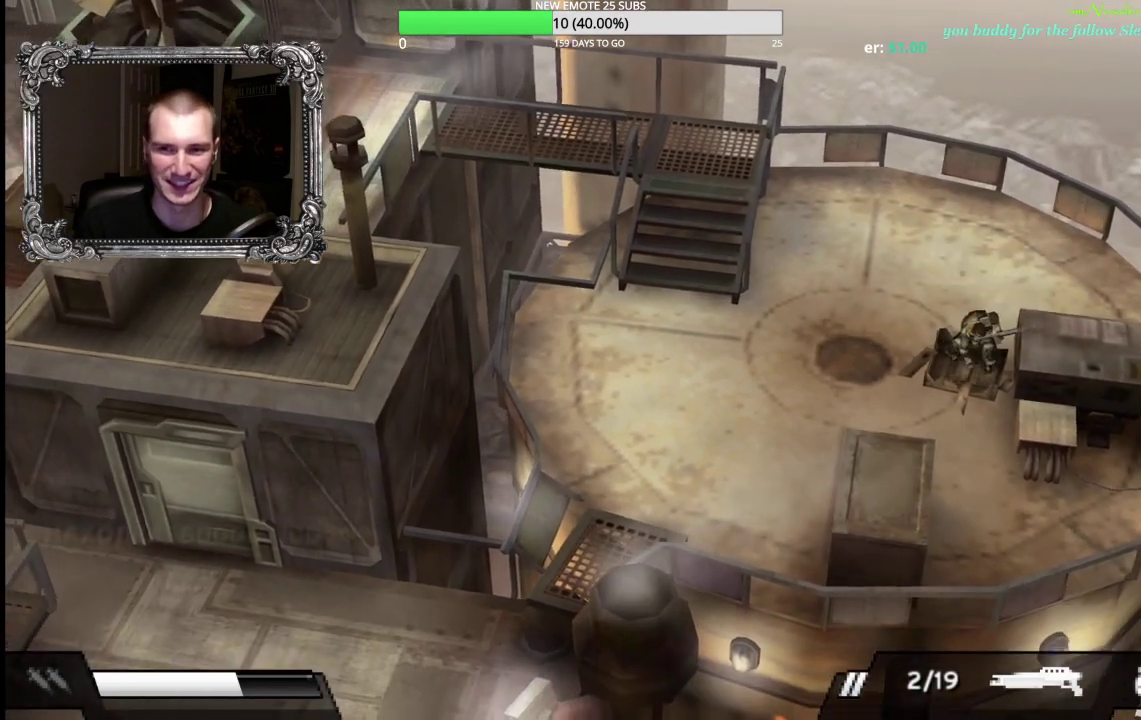
{"buttons": [], "left_stick": "left", "right_stick": "center", "events": [[17, "A", "up"], [67, "left_stick", "left"], [100, "A", "down"], [217, "A", "up"]]}
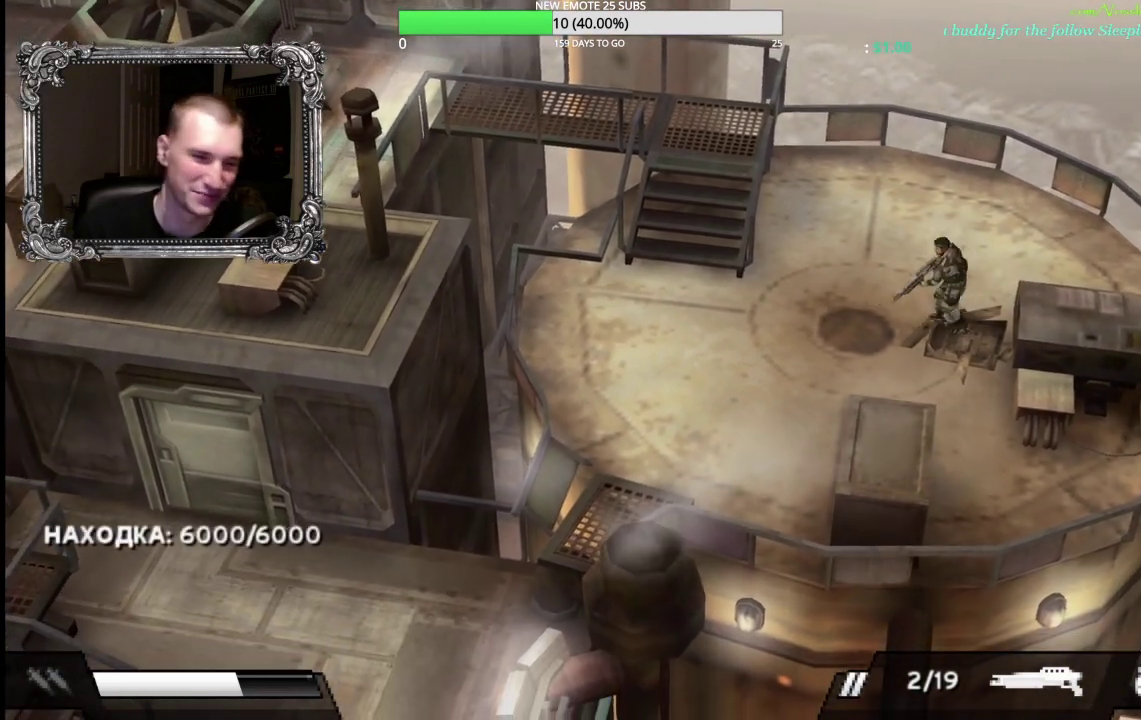
{"buttons": [], "left_stick": "down-left", "right_stick": "center", "events": [[233, "left_stick", "down-left"]]}